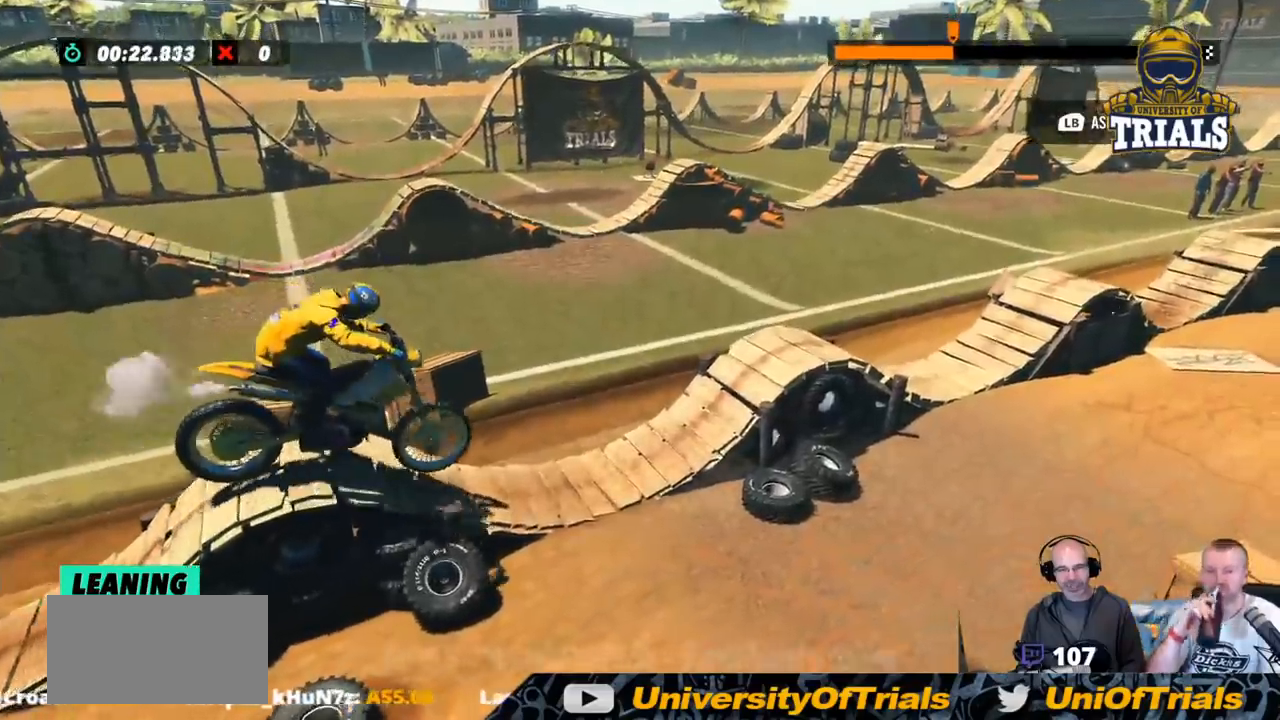
Gameplay with a controller (Xbox layout); each line is a JSON object with the inputs held at the frame after it. "events" lists button and stick changes between this image and that frame as [ms after this image, input, new state], when the widget could be followed in between. Not read: A B DPAD_DOWN DPAD_LEFT DPAD_RIGHT DPAD_UP L1 L3 R1 R2 R3 SELECT START X Y right_stick.
{"buttons": [], "left_stick": "center", "events": [[351, "left_stick", "right"], [501, "left_stick", "center"]]}
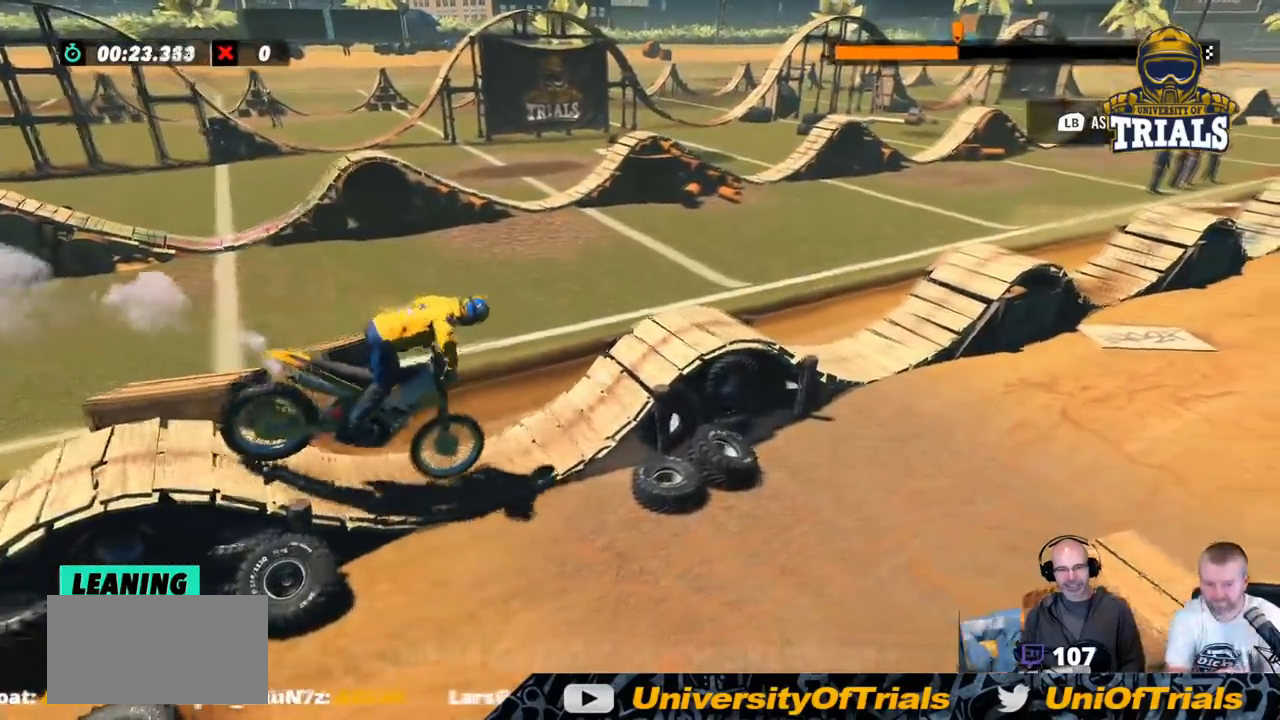
{"buttons": [], "left_stick": "left", "events": [[451, "left_stick", "left"]]}
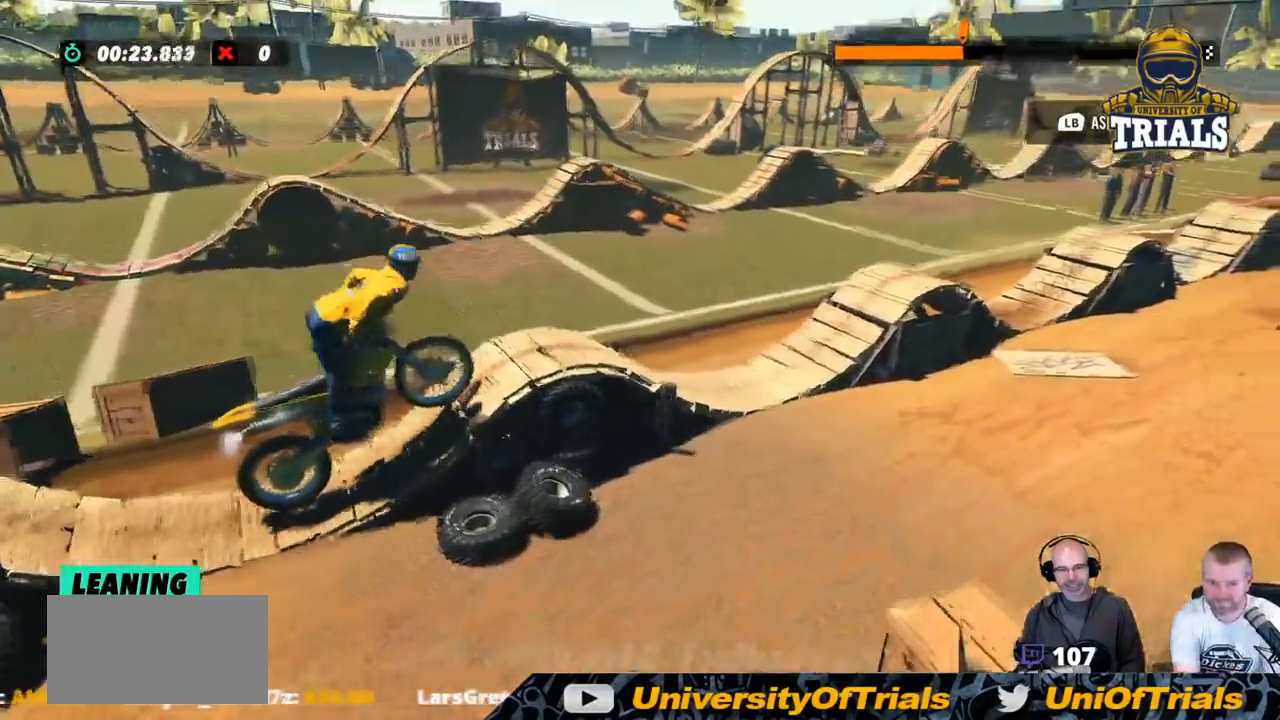
{"buttons": [], "left_stick": "right", "events": [[134, "left_stick", "center"], [452, "left_stick", "right"]]}
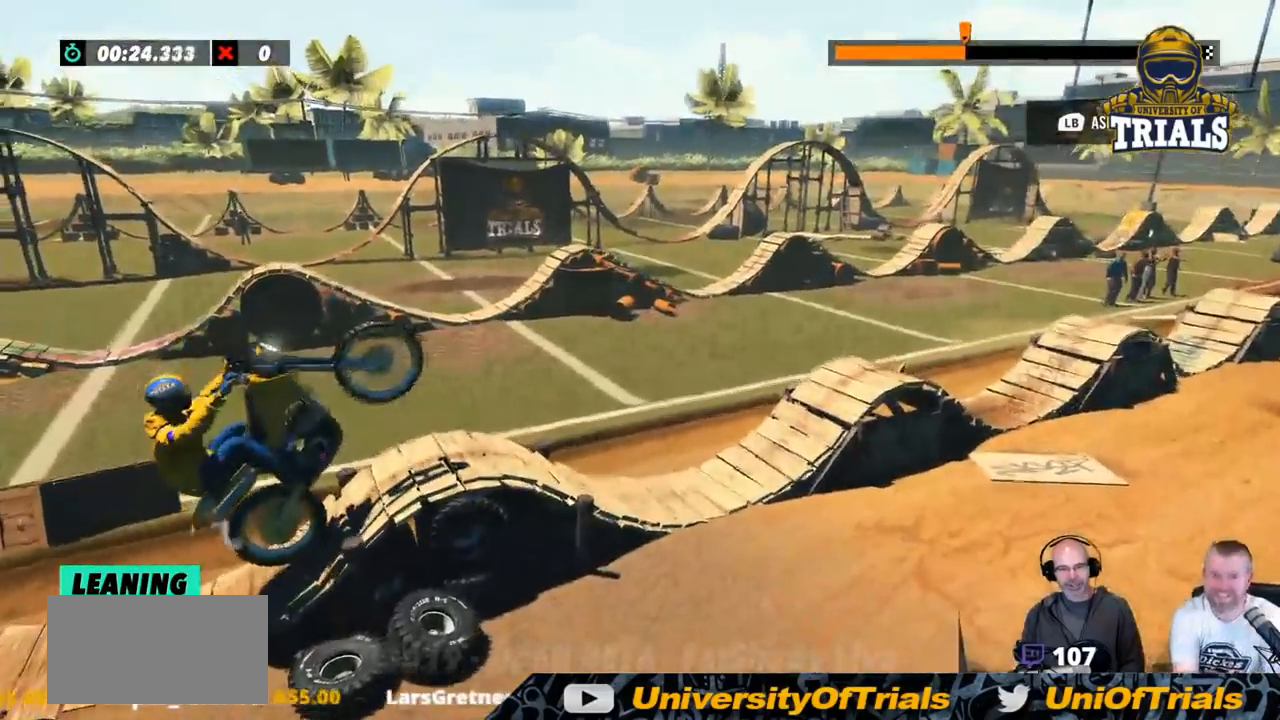
{"buttons": [], "left_stick": "center", "events": [[384, "left_stick", "center"]]}
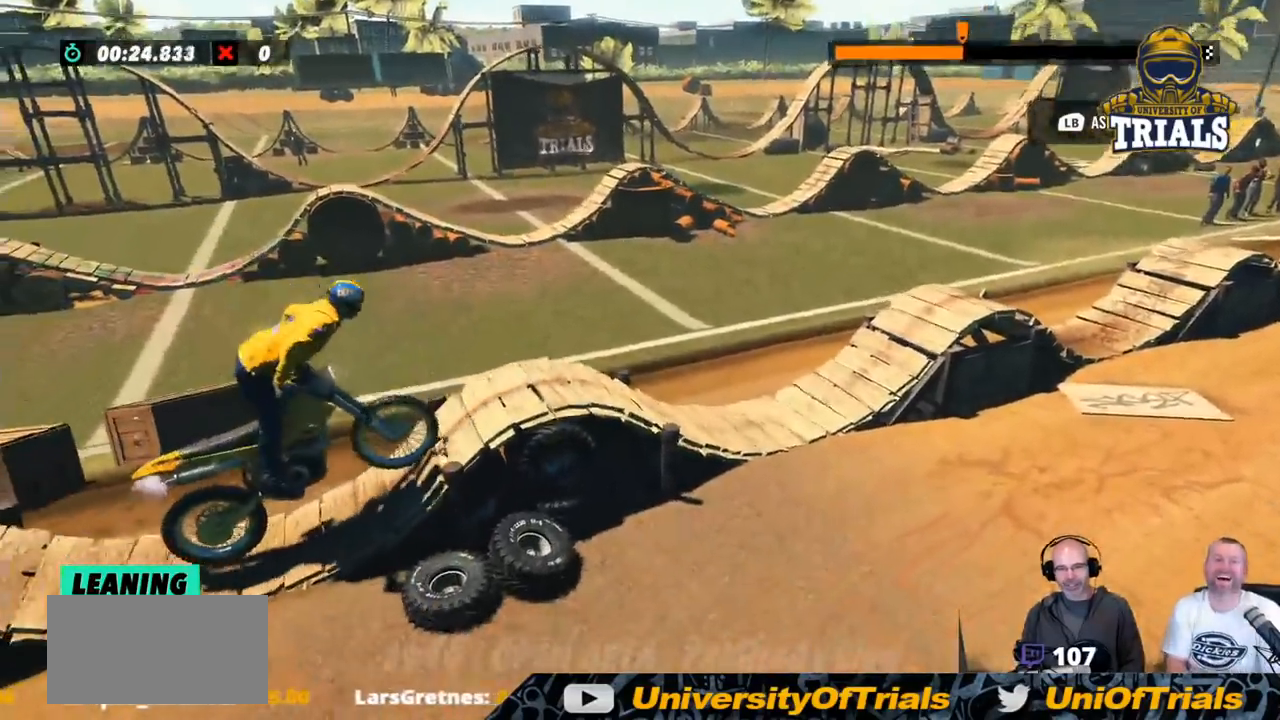
{"buttons": [], "left_stick": "center", "events": [[167, "left_stick", "left"], [334, "left_stick", "center"]]}